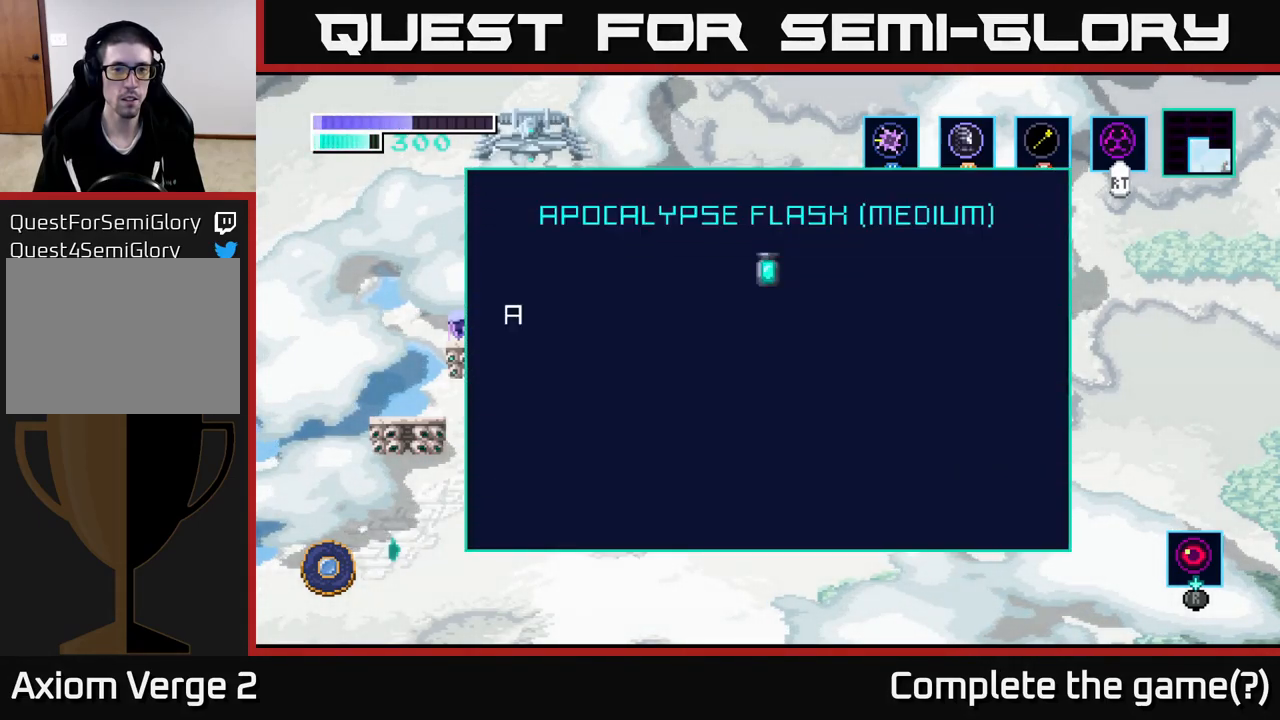
Gameplay with a controller (Xbox layout); each line is a JSON object with the inputs held at the frame after it. "events" lists button and stick changes between this image and that frame as [ms after this image, input, new state], when the widget could be followed in between.
{"buttons": [], "left_stick": "center", "right_stick": "center", "events": [[233, "A", "down"], [350, "A", "up"]]}
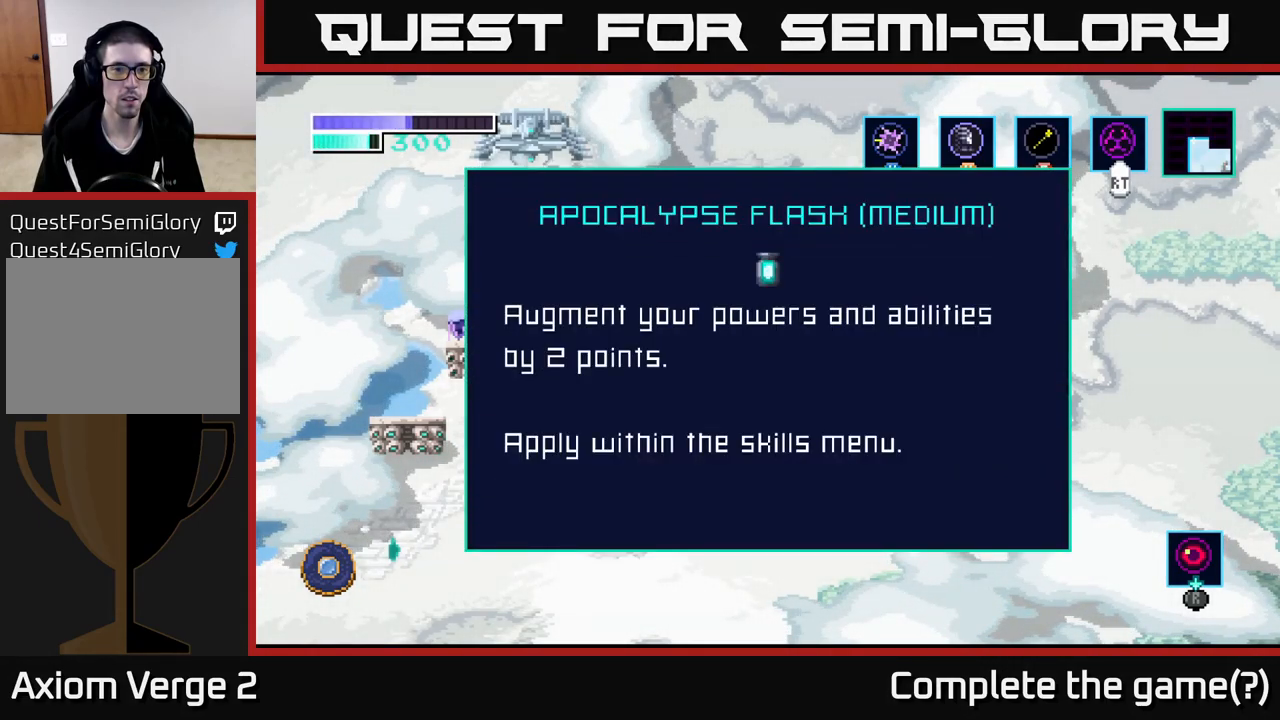
{"buttons": [], "left_stick": "left", "right_stick": "center", "events": [[67, "A", "down"], [183, "A", "up"], [483, "left_stick", "left"]]}
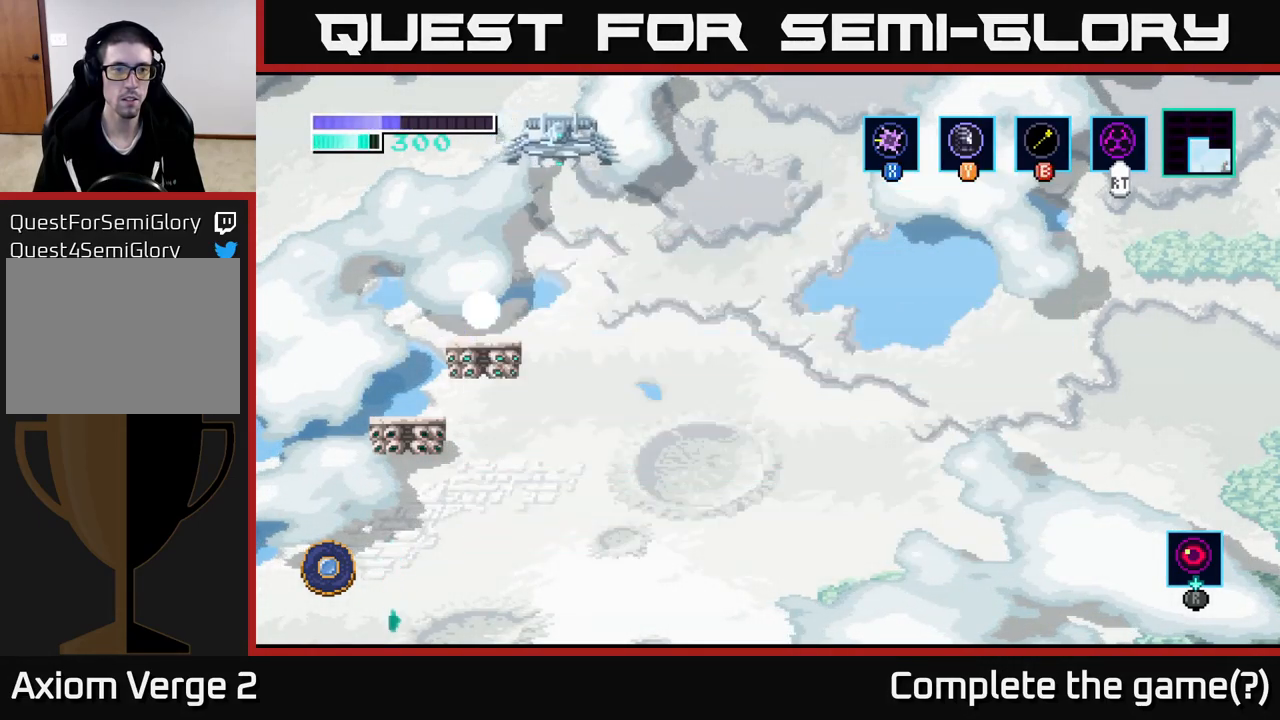
{"buttons": ["A"], "left_stick": "center", "right_stick": "center", "events": [[50, "A", "down"], [250, "left_stick", "right"], [300, "A", "up"], [350, "A", "down"], [450, "left_stick", "center"]]}
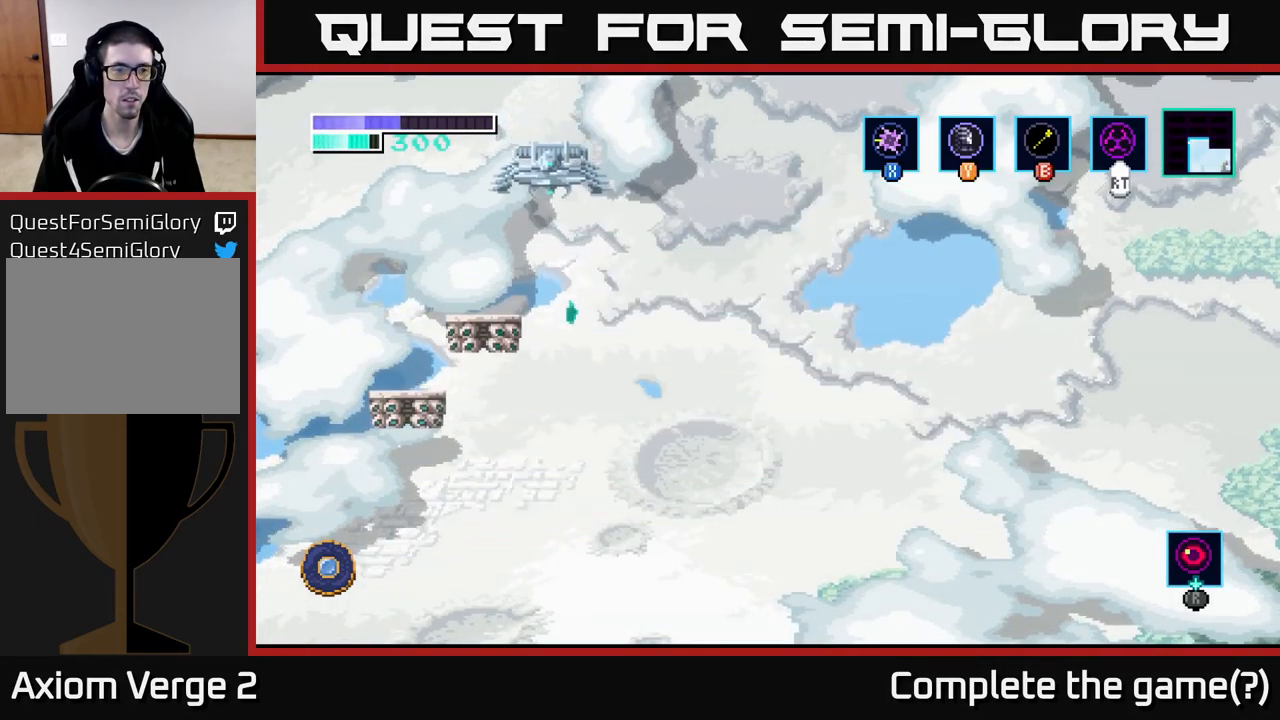
{"buttons": ["A"], "left_stick": "center", "right_stick": "center", "events": [[100, "A", "up"], [250, "left_stick", "right"], [267, "A", "down"], [417, "left_stick", "center"]]}
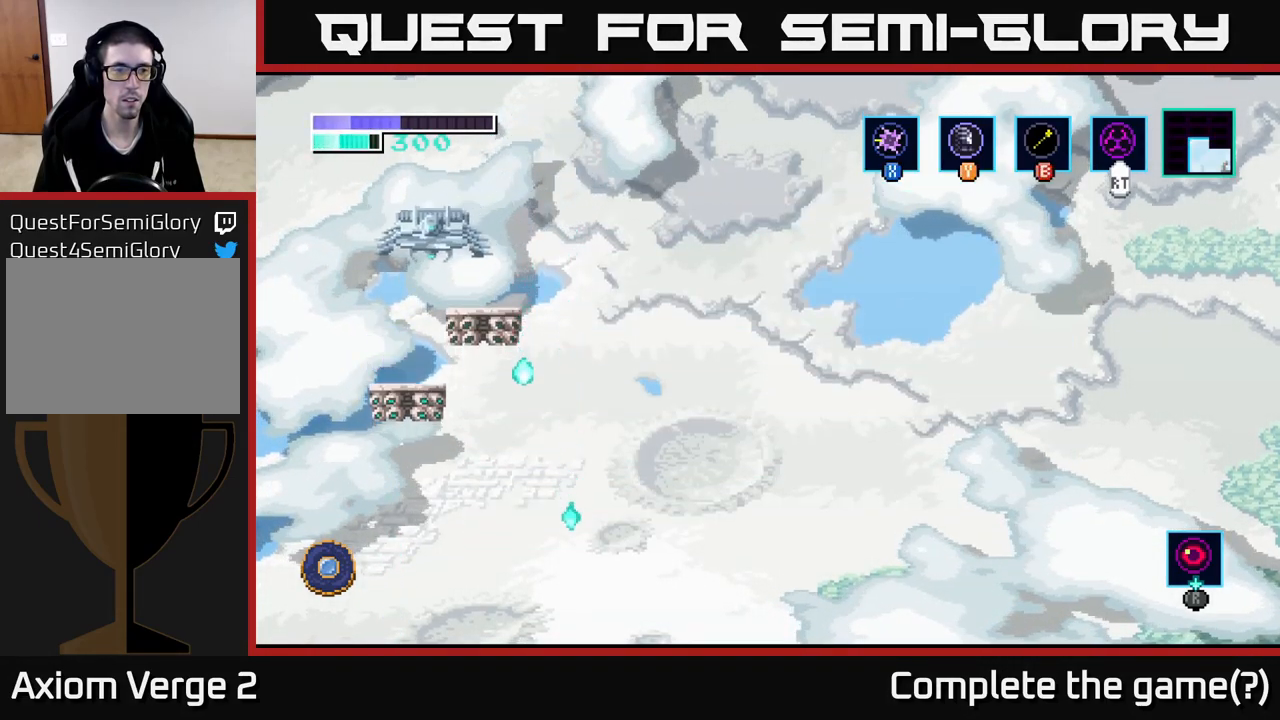
{"buttons": [], "left_stick": "center", "right_stick": "center", "events": [[117, "A", "up"], [150, "left_stick", "up-left"], [267, "left_stick", "center"]]}
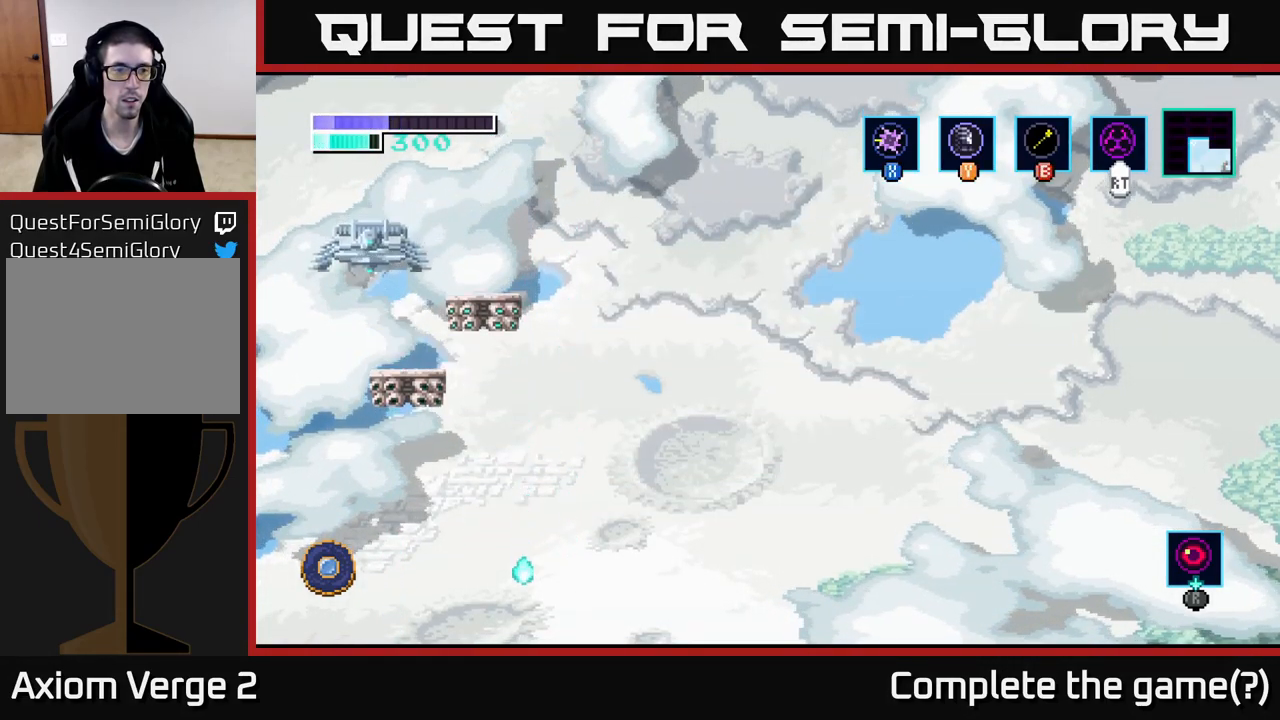
{"buttons": [], "left_stick": "right", "right_stick": "center", "events": [[117, "left_stick", "left"], [150, "A", "down"], [283, "left_stick", "center"], [350, "A", "up"], [400, "left_stick", "right"]]}
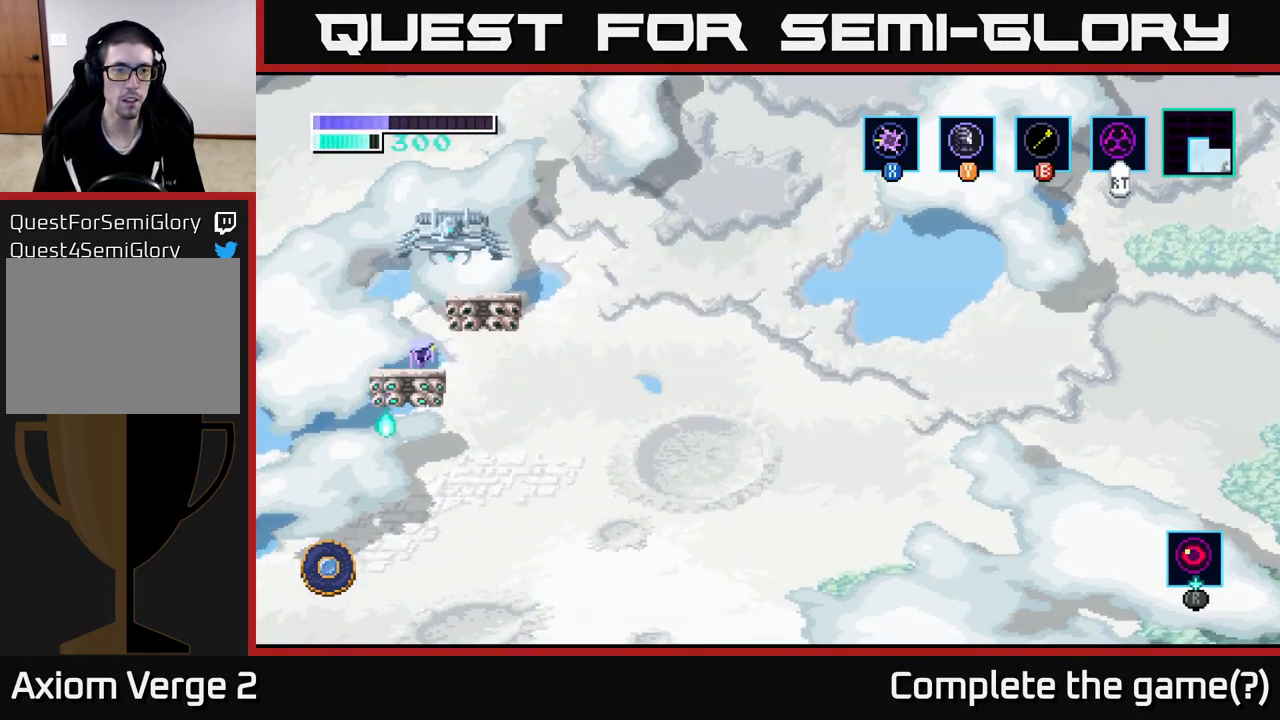
{"buttons": [], "left_stick": "right", "right_stick": "center", "events": [[17, "left_stick", "center"], [133, "A", "down"], [350, "left_stick", "right"], [400, "A", "up"]]}
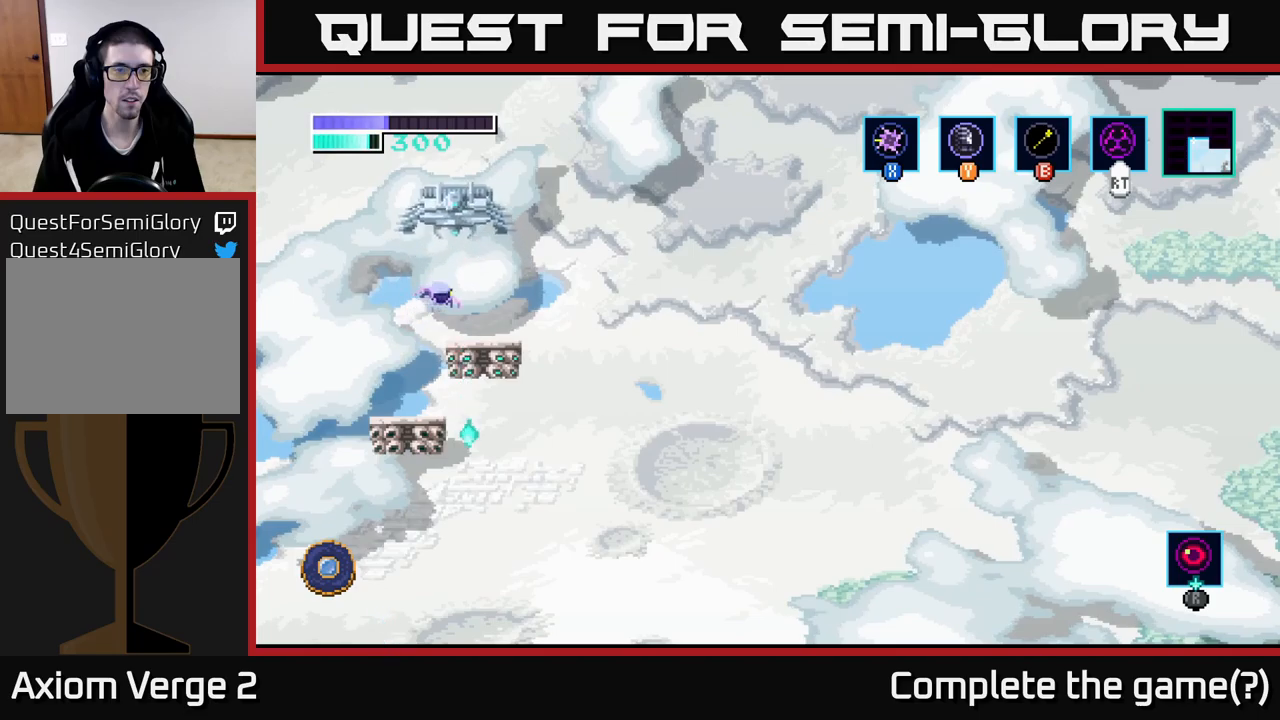
{"buttons": ["A", "R2"], "left_stick": "right", "right_stick": "center", "events": [[34, "R2", "down"], [50, "left_stick", "center"], [317, "left_stick", "right"], [450, "A", "down"]]}
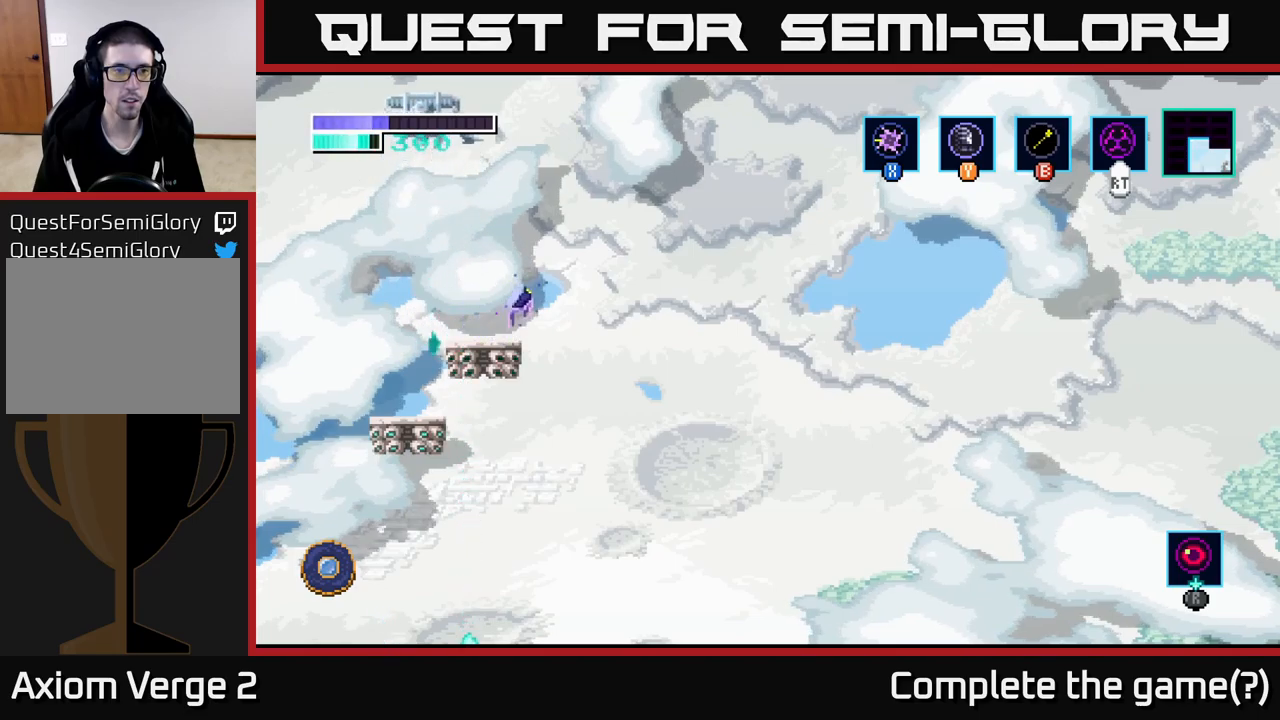
{"buttons": ["R2"], "left_stick": "right", "right_stick": "center", "events": [[367, "A", "up"]]}
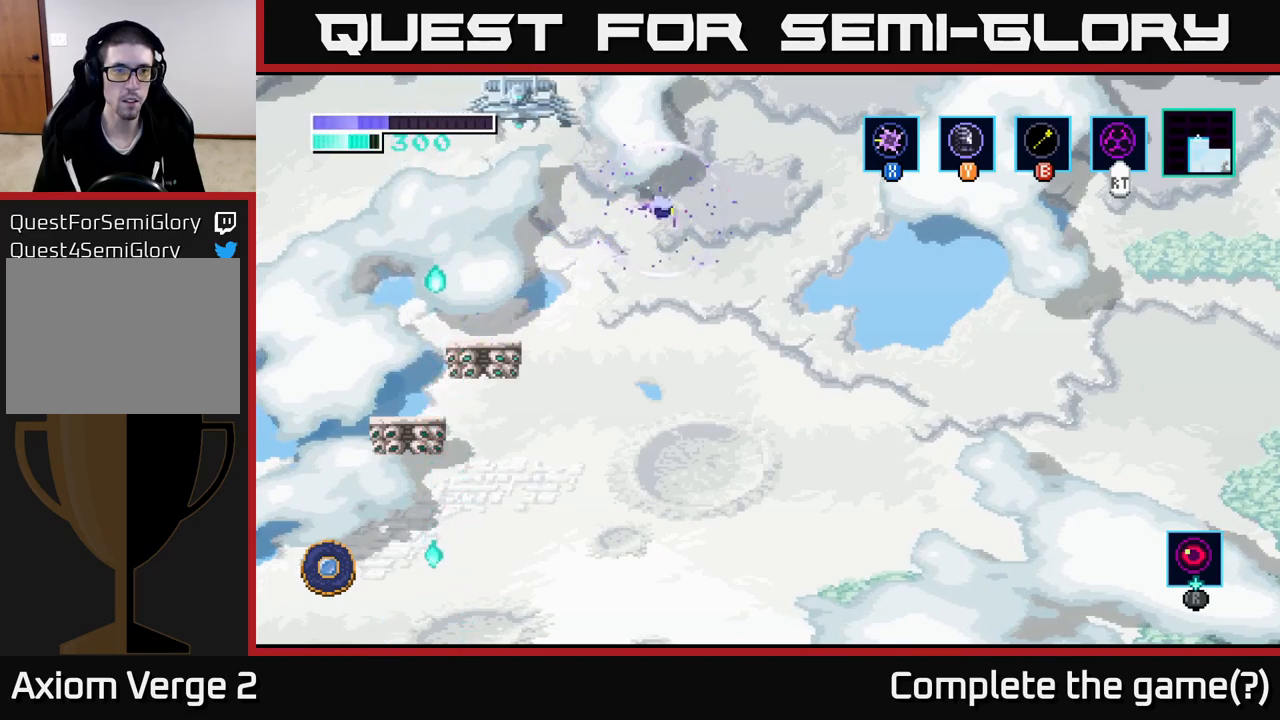
{"buttons": ["A", "R2"], "left_stick": "right", "right_stick": "center", "events": [[267, "A", "down"]]}
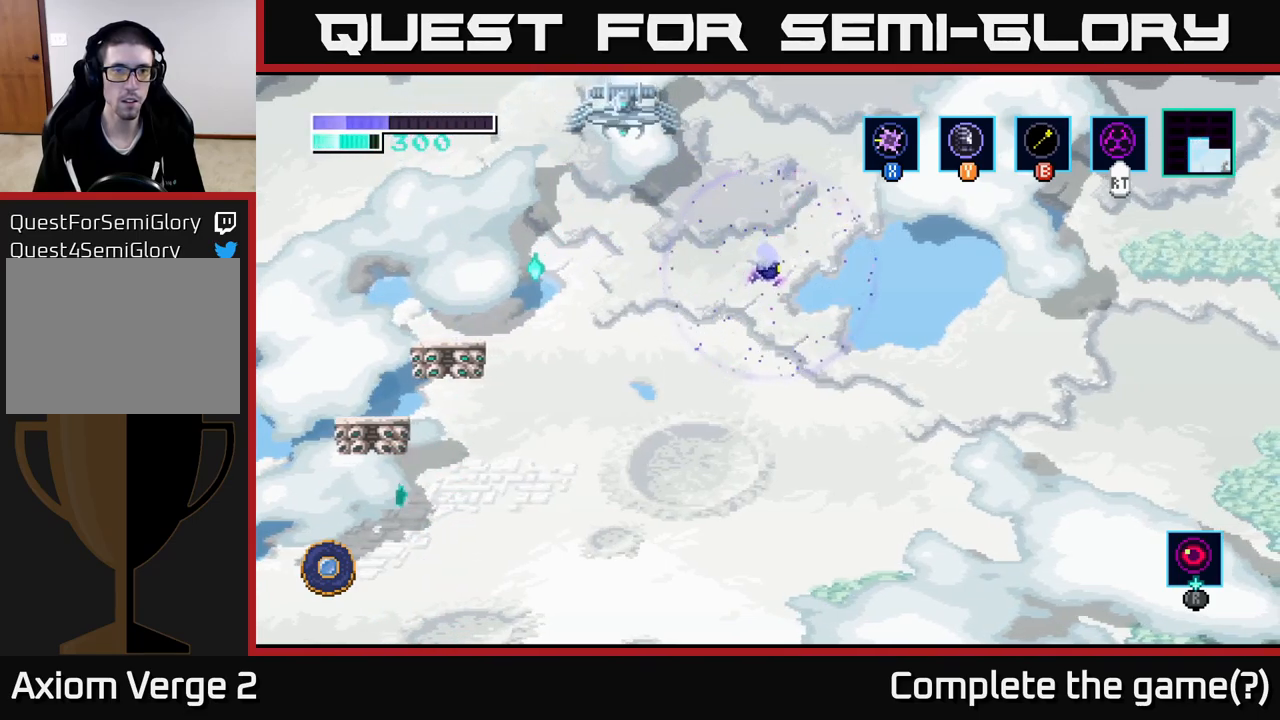
{"buttons": ["A", "R2"], "left_stick": "left", "right_stick": "center", "events": [[400, "left_stick", "center"], [450, "left_stick", "left"]]}
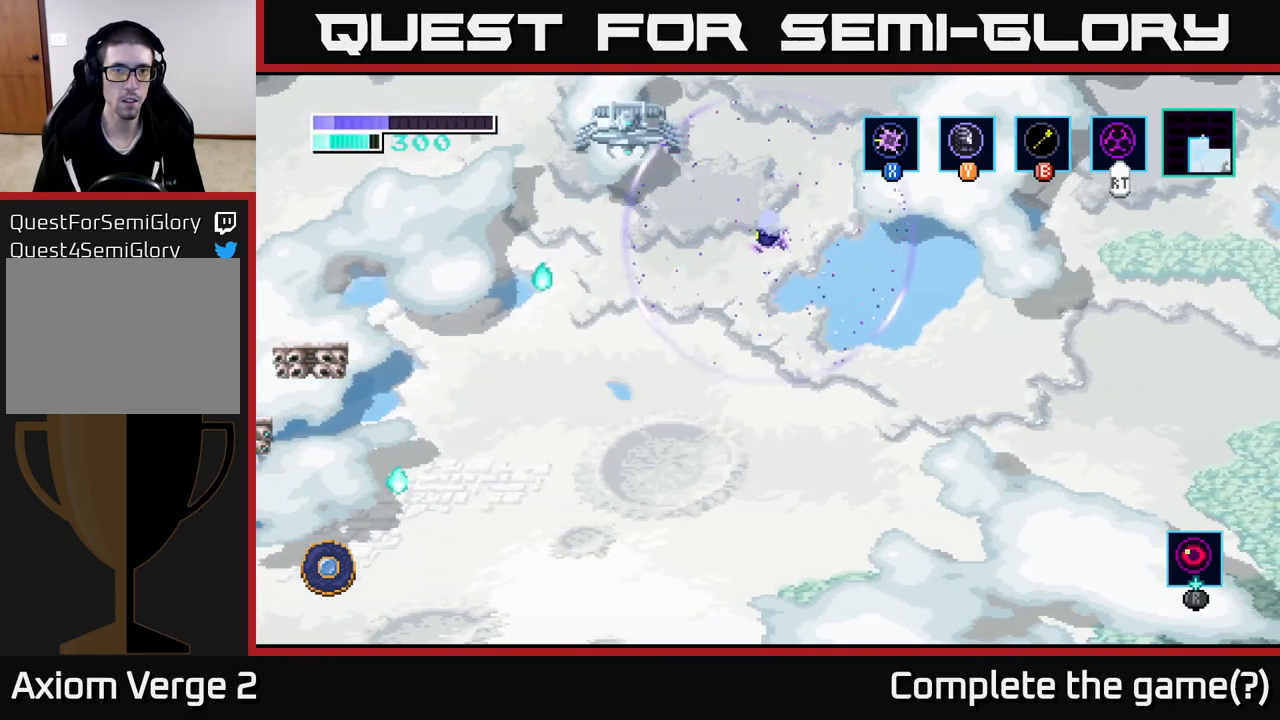
{"buttons": ["A", "R2"], "left_stick": "left", "right_stick": "center", "events": [[350, "A", "up"], [450, "A", "down"]]}
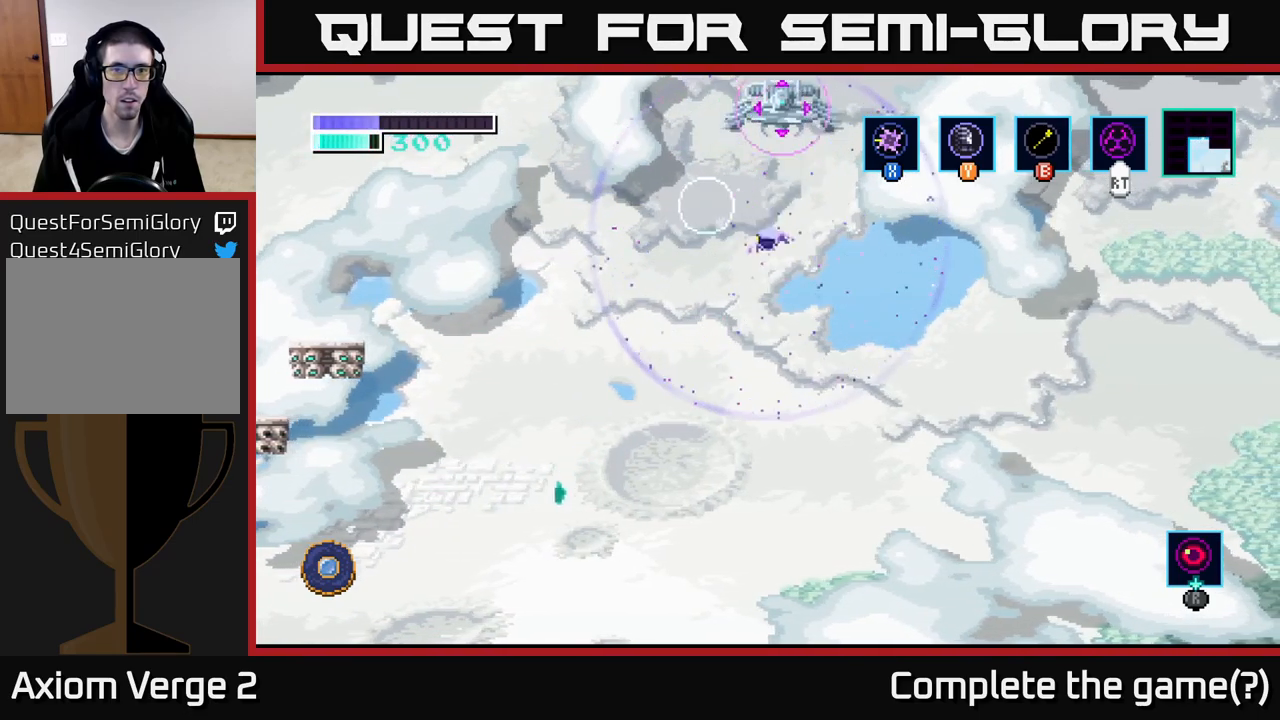
{"buttons": ["A"], "left_stick": "center", "right_stick": "center", "events": [[100, "A", "up"], [134, "left_stick", "center"], [184, "R2", "up"], [284, "A", "down"]]}
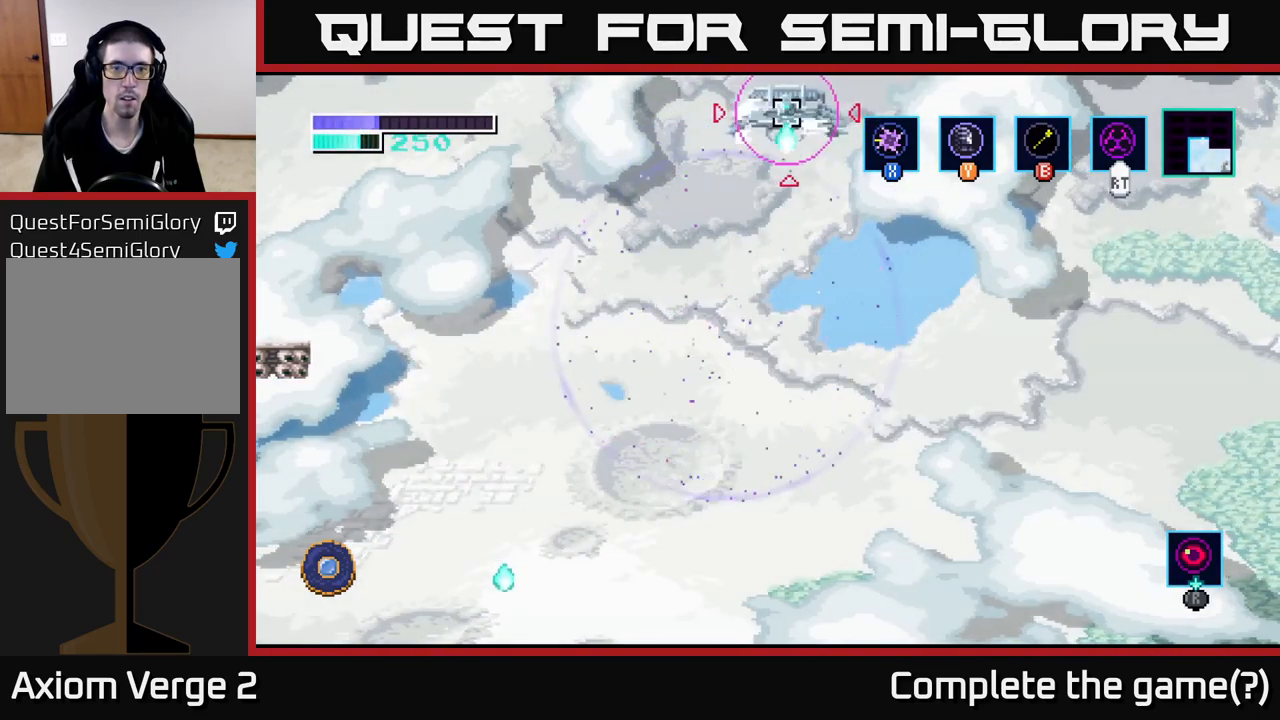
{"buttons": ["A", "R2"], "left_stick": "up-left", "right_stick": "center", "events": [[317, "A", "up"], [367, "A", "down"], [367, "left_stick", "up-left"], [467, "R2", "down"]]}
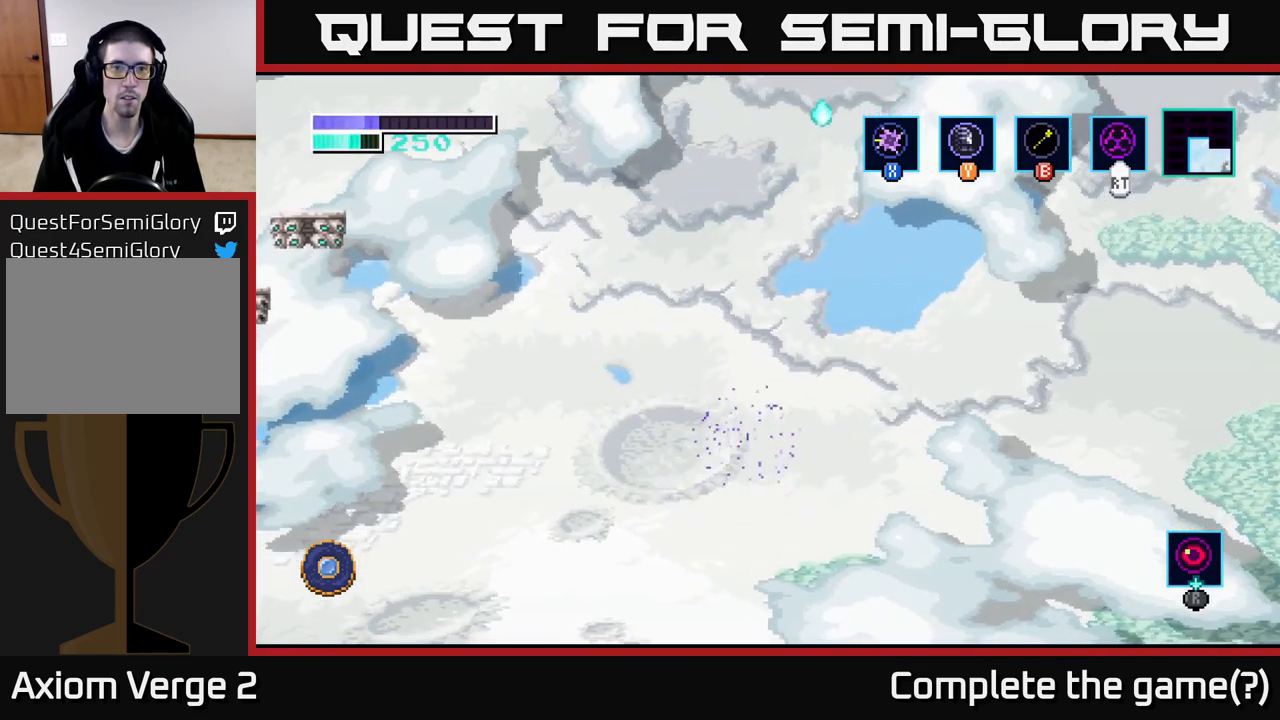
{"buttons": ["A", "R2"], "left_stick": "up-left", "right_stick": "center", "events": []}
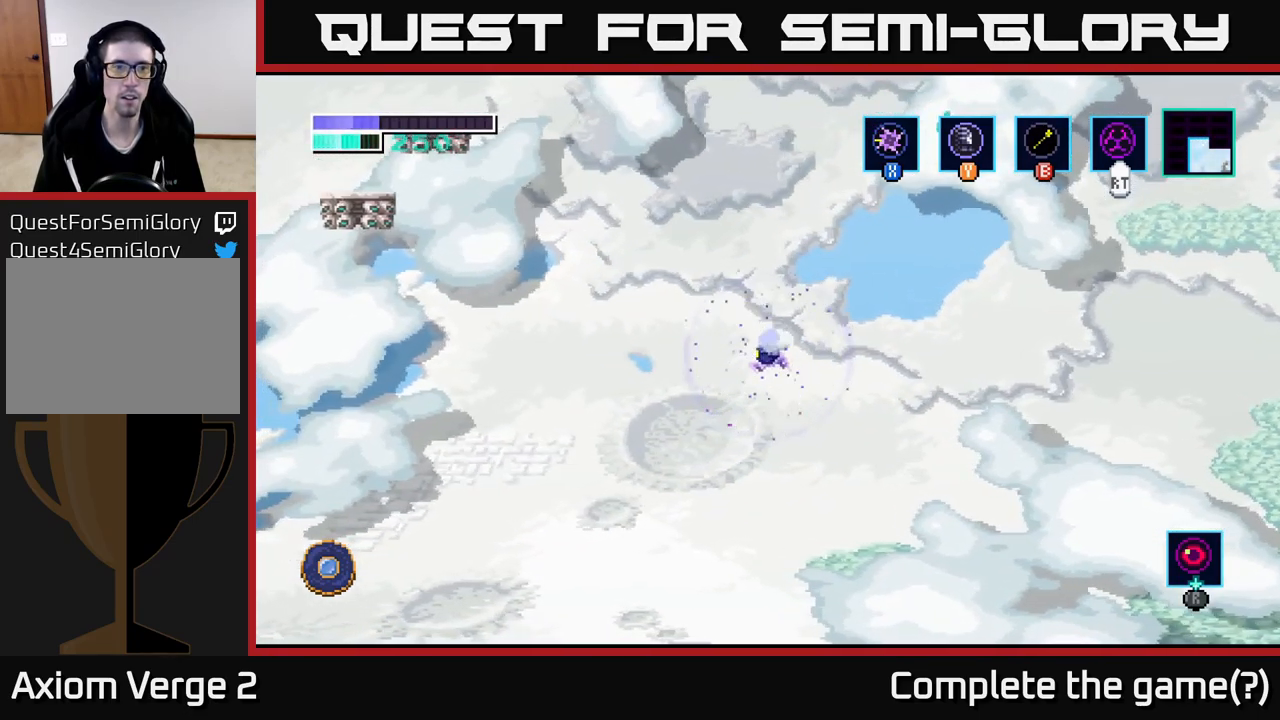
{"buttons": ["A", "R2"], "left_stick": "up-left", "right_stick": "center", "events": []}
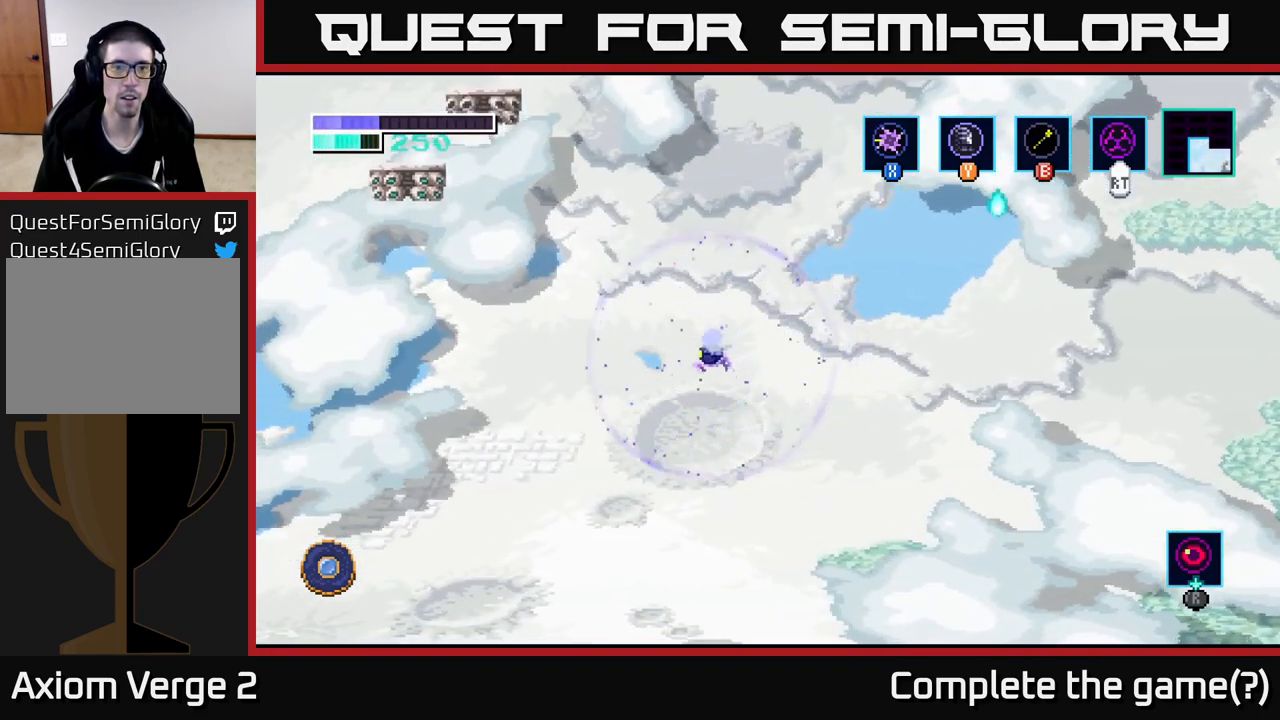
{"buttons": ["R2"], "left_stick": "up-left", "right_stick": "center", "events": [[167, "B", "down"], [184, "A", "up"], [417, "B", "up"]]}
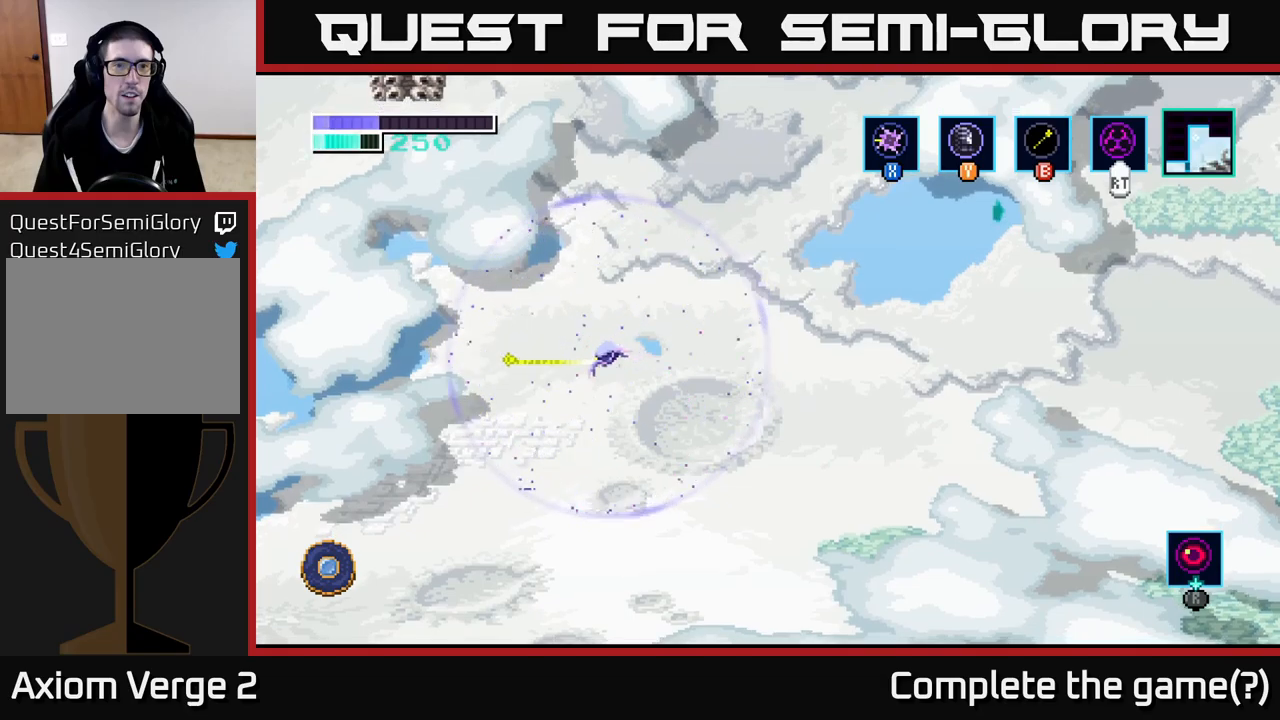
{"buttons": ["A"], "left_stick": "right", "right_stick": "center", "events": [[33, "left_stick", "up-right"], [83, "left_stick", "right"], [233, "R2", "up"], [267, "A", "down"]]}
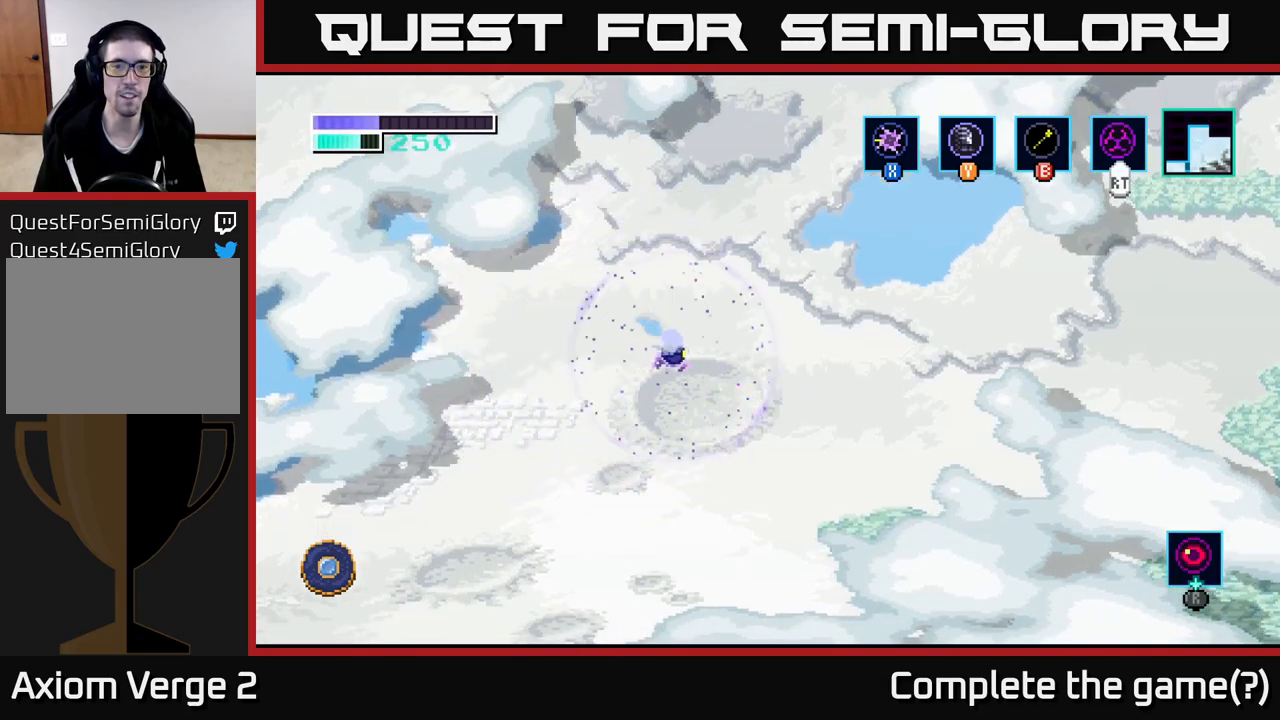
{"buttons": ["A"], "left_stick": "right", "right_stick": "center", "events": []}
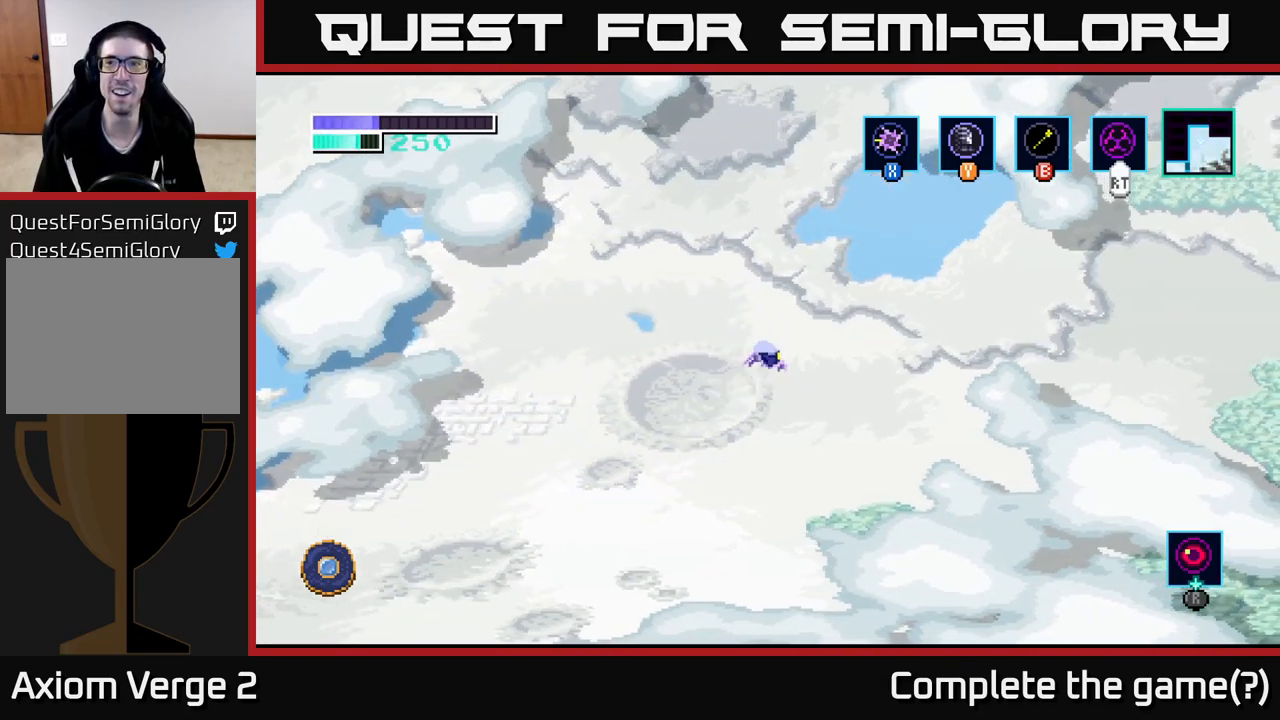
{"buttons": [], "left_stick": "right", "right_stick": "center", "events": [[483, "A", "up"]]}
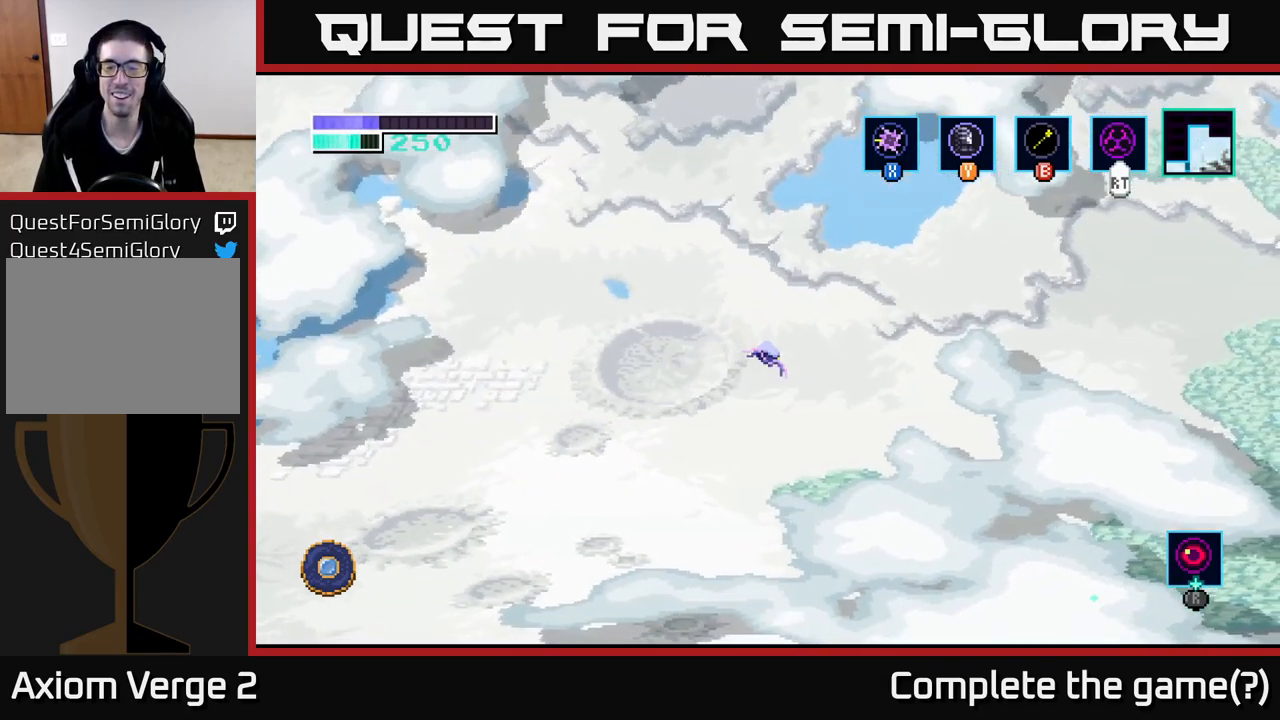
{"buttons": [], "left_stick": "right", "right_stick": "center", "events": [[50, "R2", "down"], [117, "R2", "up"], [133, "A", "down"], [233, "A", "up"]]}
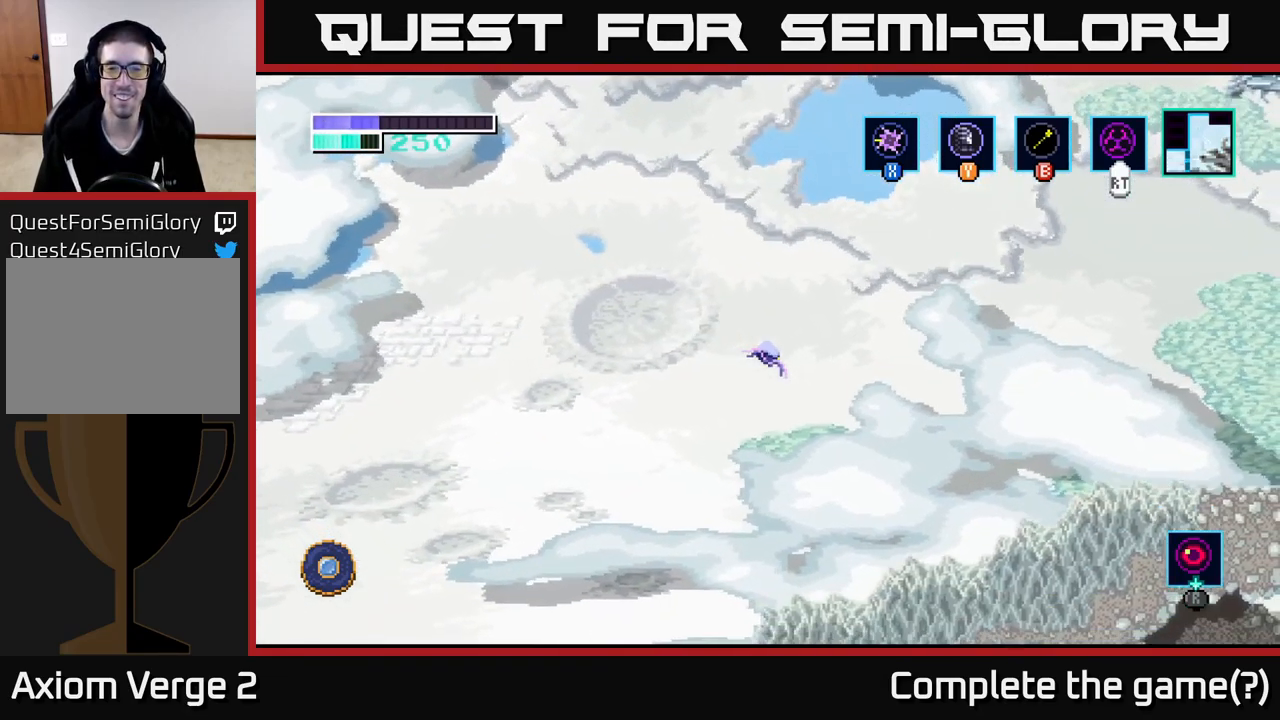
{"buttons": [], "left_stick": "left", "right_stick": "center", "events": [[150, "left_stick", "left"]]}
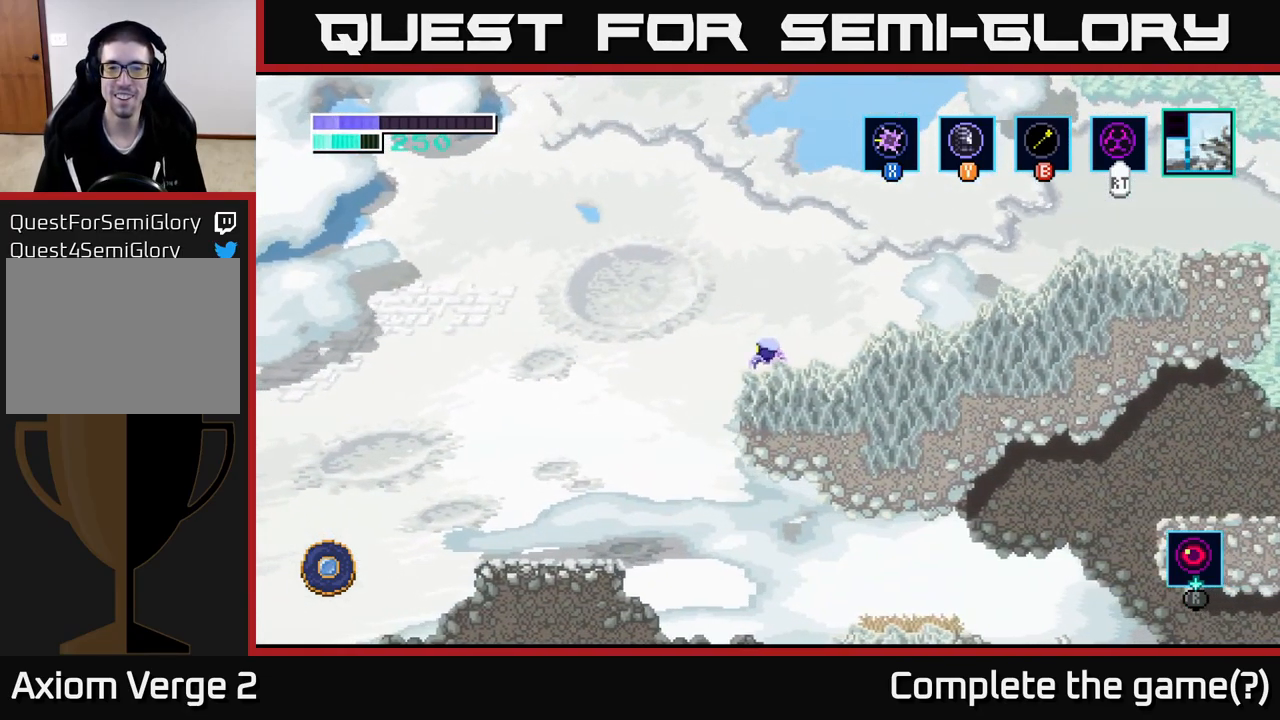
{"buttons": [], "left_stick": "left", "right_stick": "center", "events": [[200, "A", "down"], [267, "A", "up"]]}
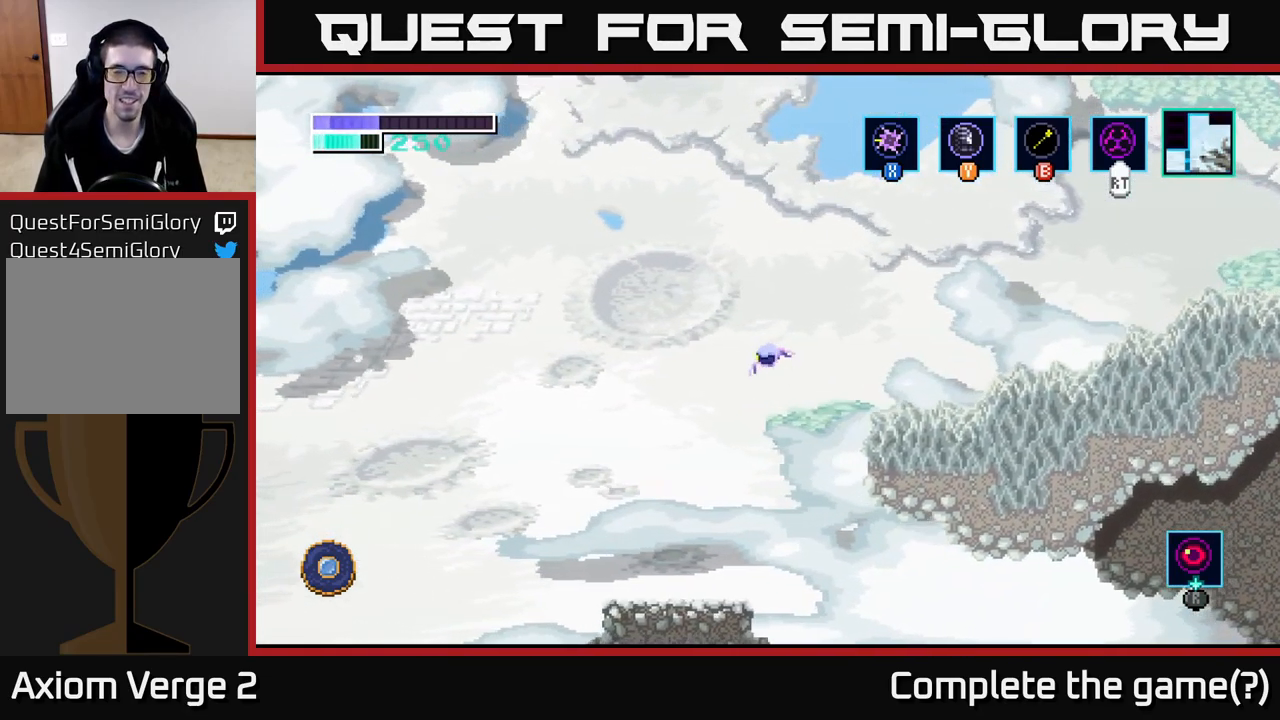
{"buttons": [], "left_stick": "left", "right_stick": "center", "events": []}
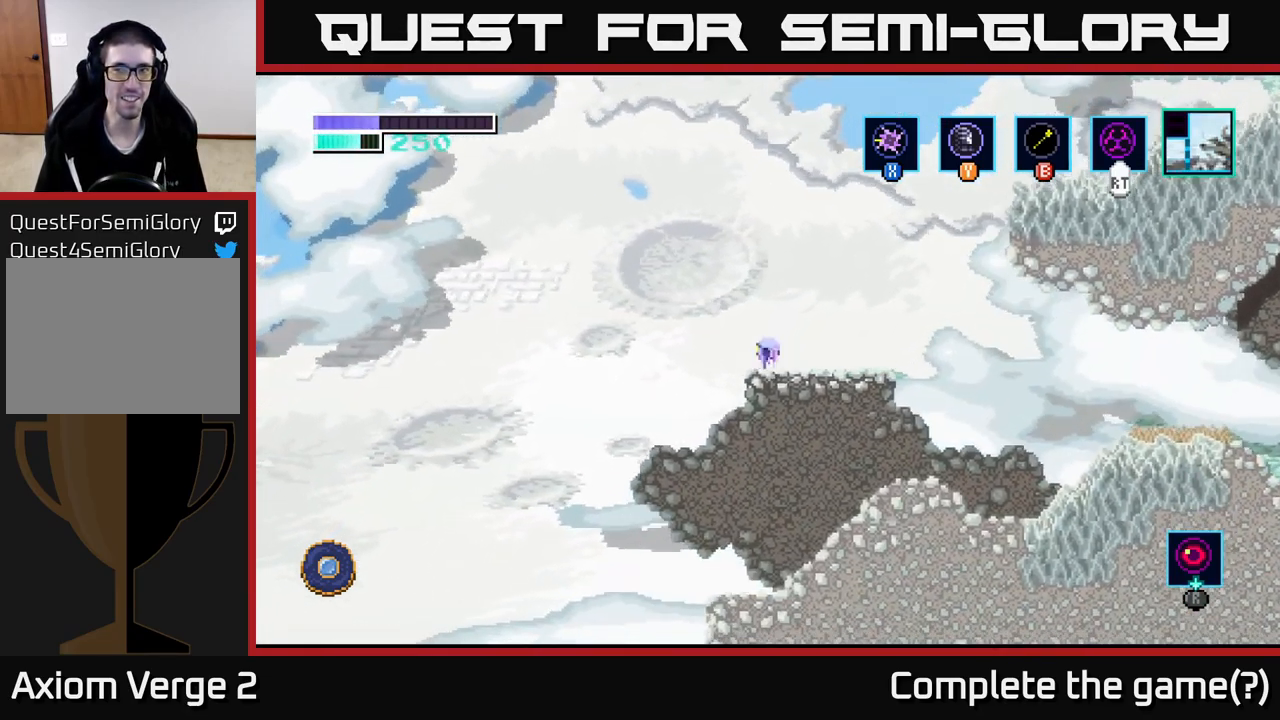
{"buttons": ["A"], "left_stick": "left", "right_stick": "center", "events": [[133, "A", "down"]]}
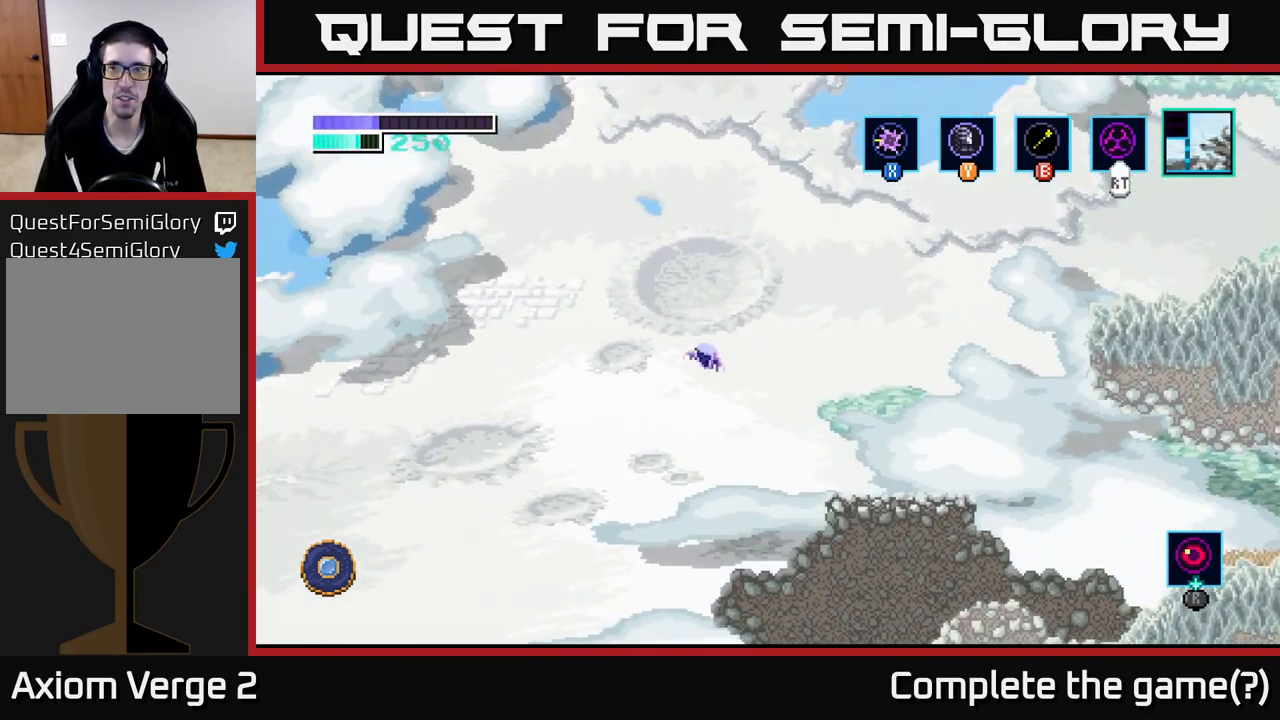
{"buttons": [], "left_stick": "left", "right_stick": "center", "events": [[167, "A", "up"]]}
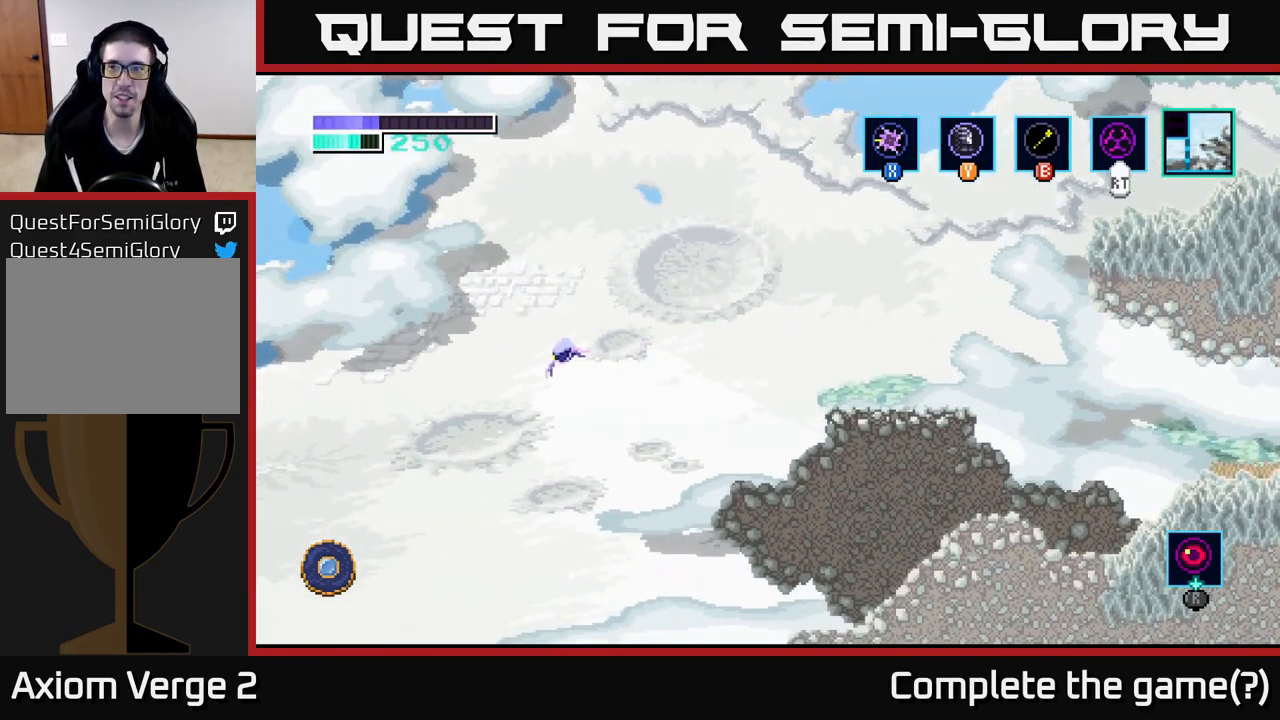
{"buttons": ["A"], "left_stick": "left", "right_stick": "center", "events": [[183, "A", "down"]]}
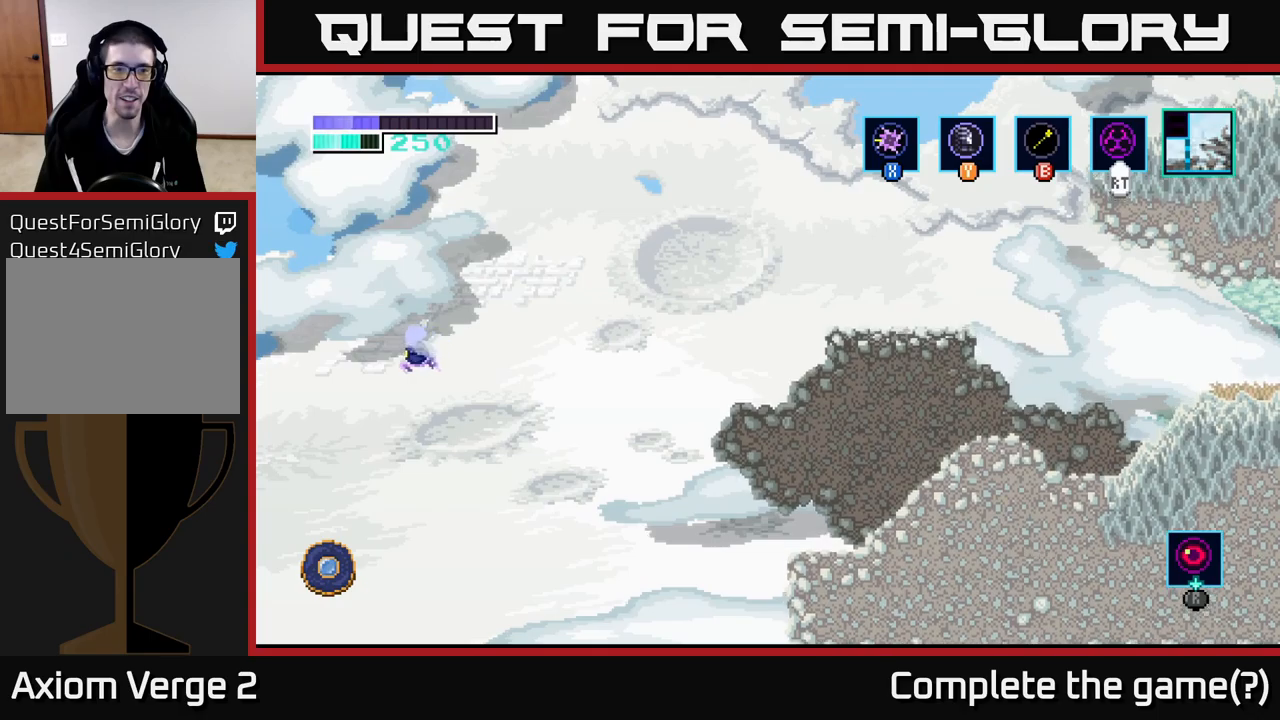
{"buttons": [], "left_stick": "left", "right_stick": "center", "events": [[150, "A", "up"], [300, "A", "down"], [433, "A", "up"]]}
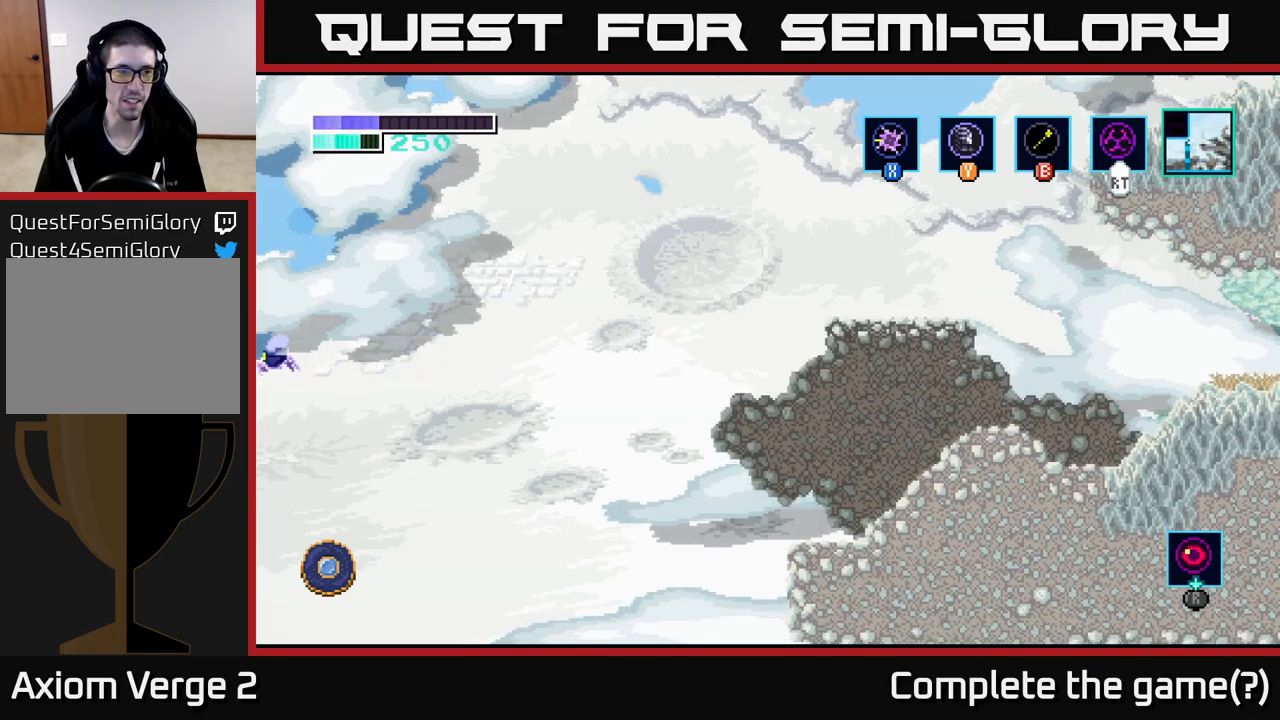
{"buttons": [], "left_stick": "left", "right_stick": "center", "events": [[233, "left_stick", "center"], [300, "left_stick", "right"], [383, "left_stick", "left"]]}